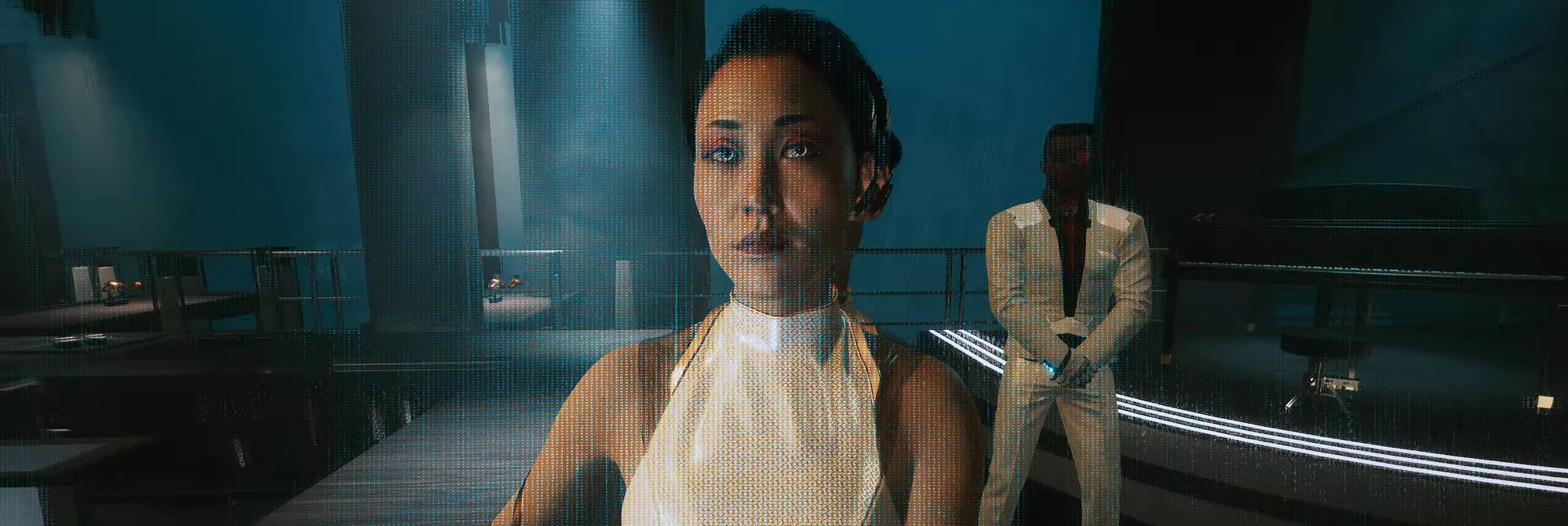
Gameplay with a controller (Xbox layout); each line is a JSON object with the inputs held at the frame after it. "events" lists button and stick changes between this image and that frame as [ms after this image, input, new state], when the widget could be followed in between. Not read: DPAD_DOWN DPAD_LEFT DPAD_RIGHT DPAD_UP HOME L1 L3 R1 R2 R3 other_buttons right_stick.
{"buttons": [], "left_stick": "center", "events": []}
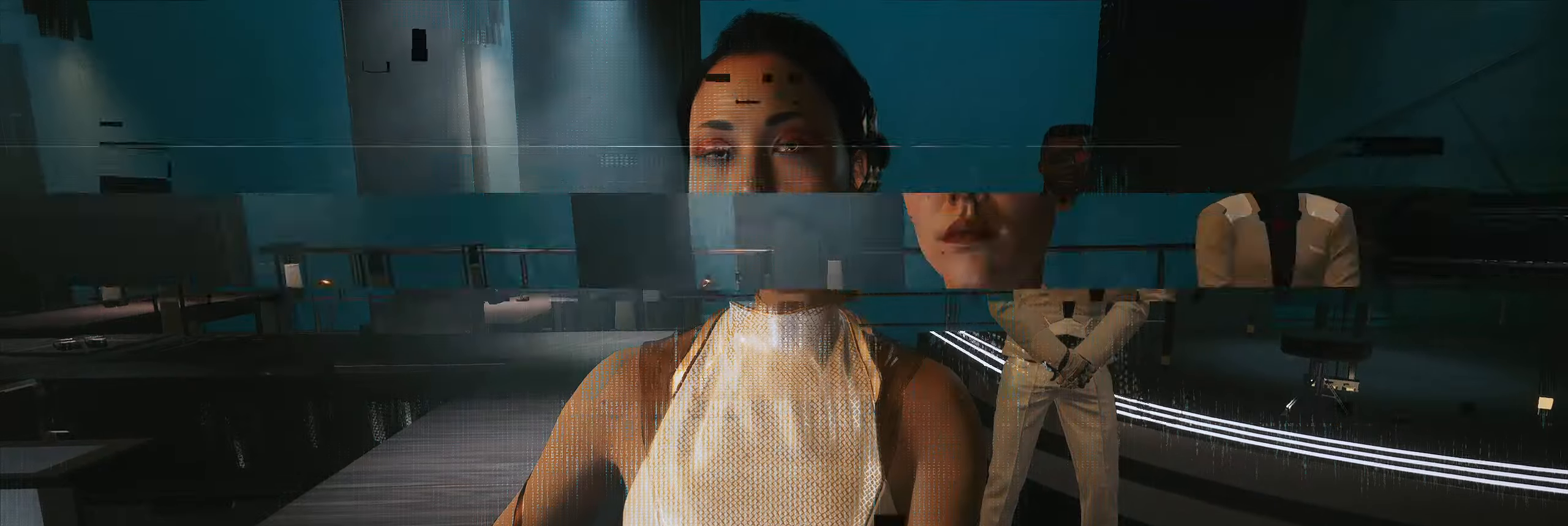
{"buttons": [], "left_stick": "center", "events": [[350, "B", "down"], [500, "B", "up"]]}
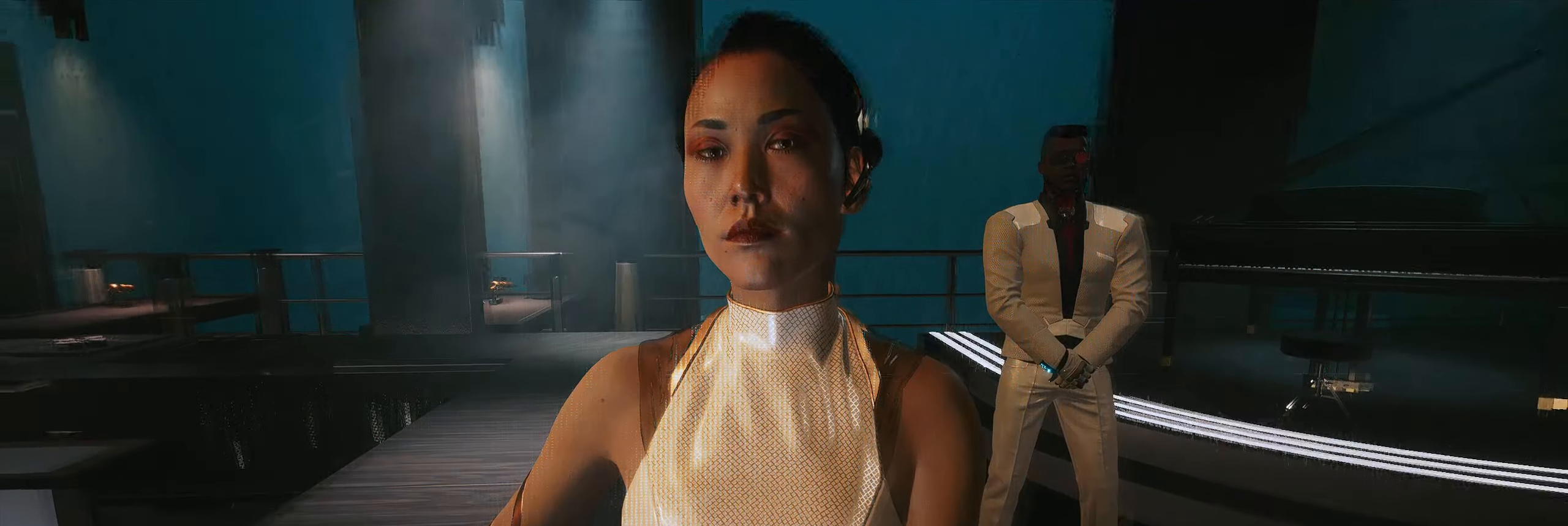
{"buttons": [], "left_stick": "center", "events": []}
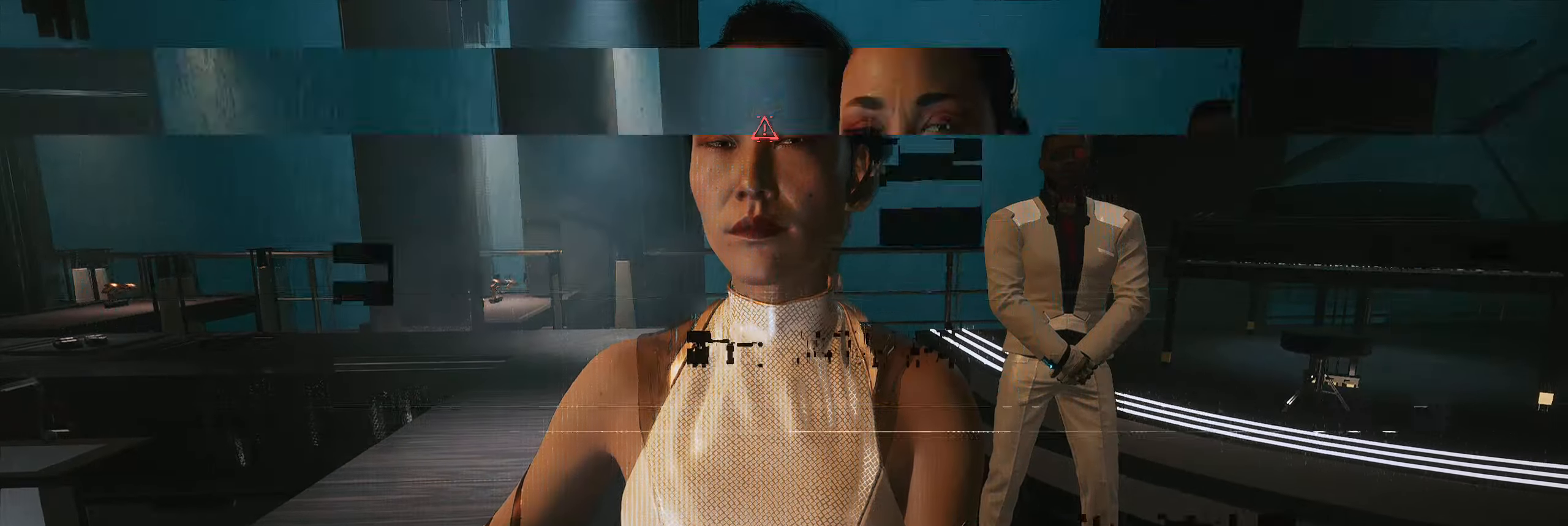
{"buttons": [], "left_stick": "center", "events": []}
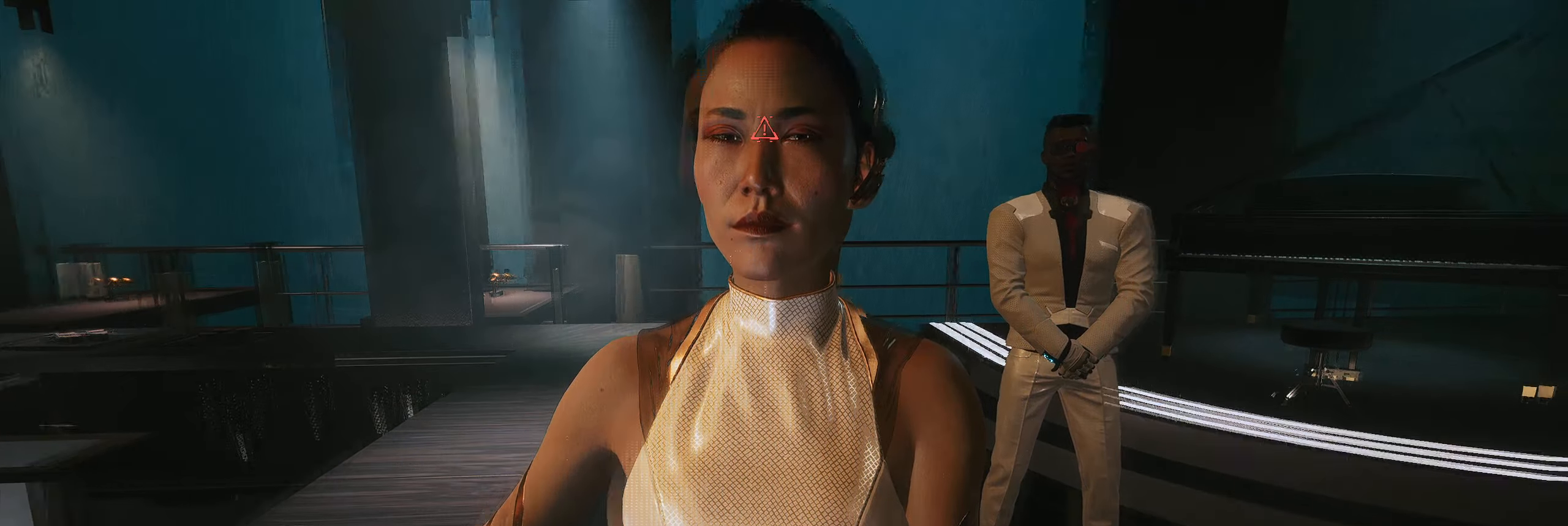
{"buttons": [], "left_stick": "center", "events": [[200, "B", "down"], [317, "B", "up"]]}
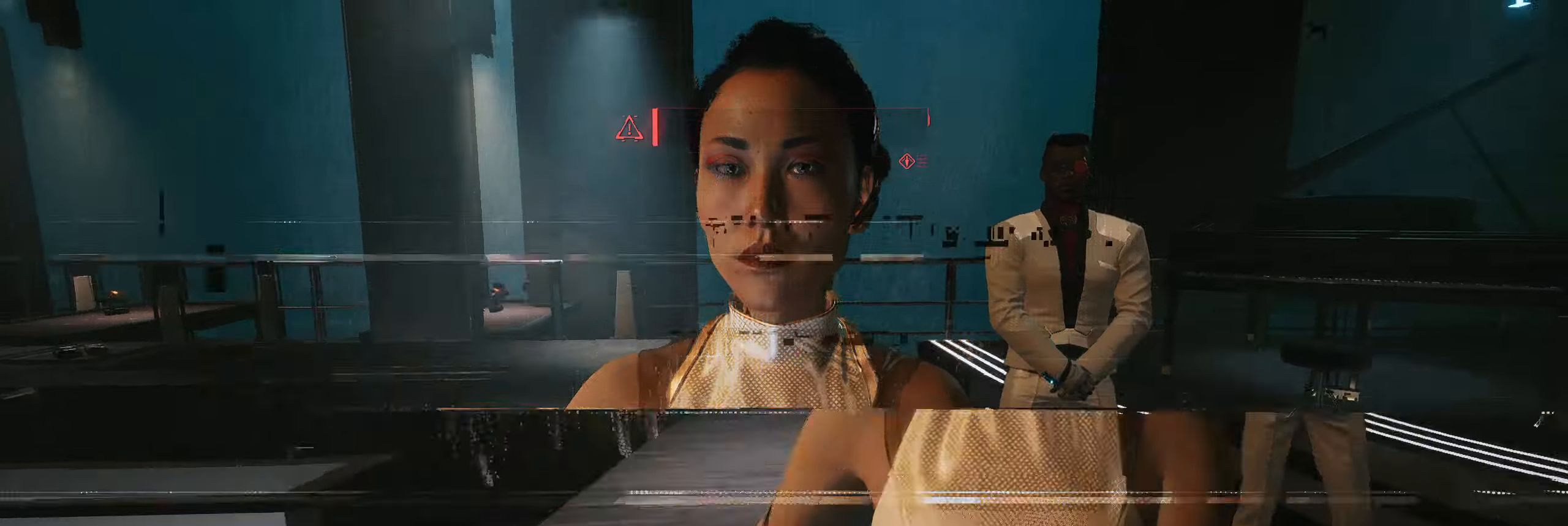
{"buttons": [], "left_stick": "center", "events": []}
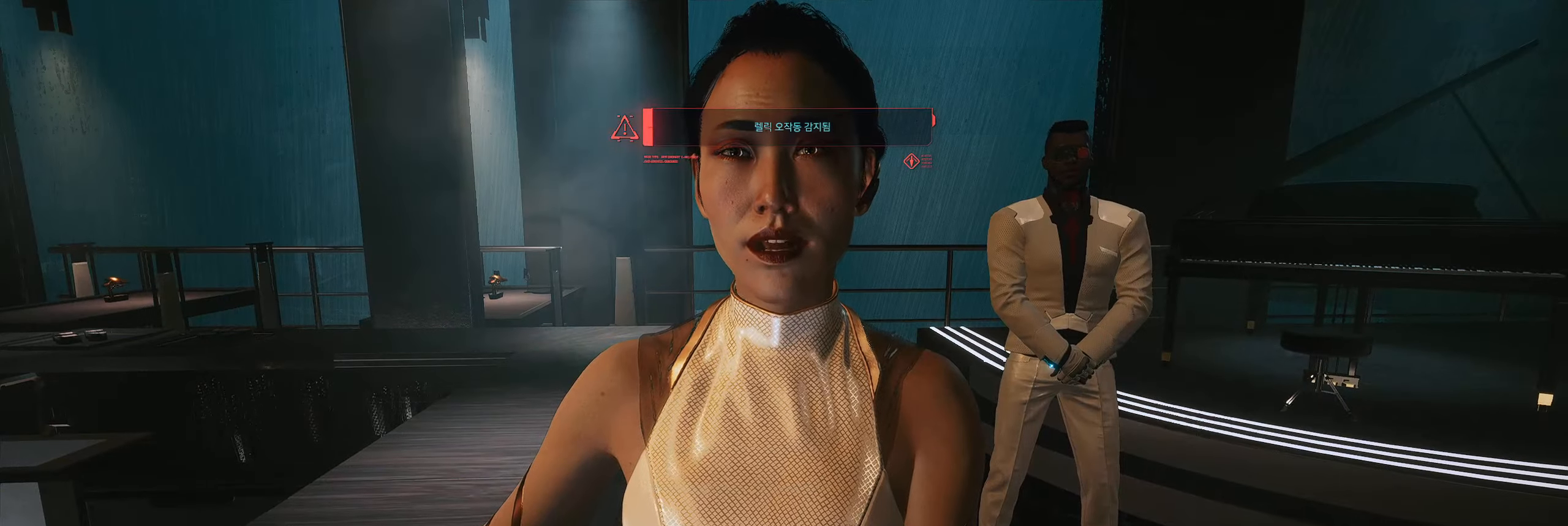
{"buttons": [], "left_stick": "center", "events": [[350, "B", "down"], [484, "B", "up"]]}
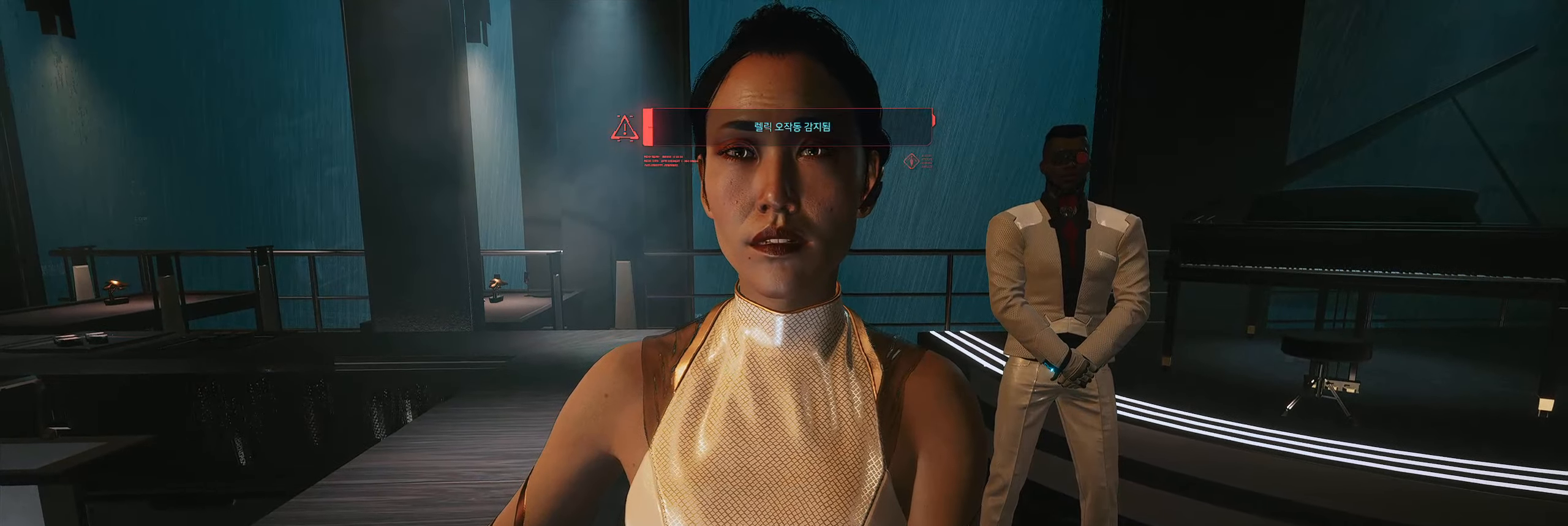
{"buttons": [], "left_stick": "center", "events": []}
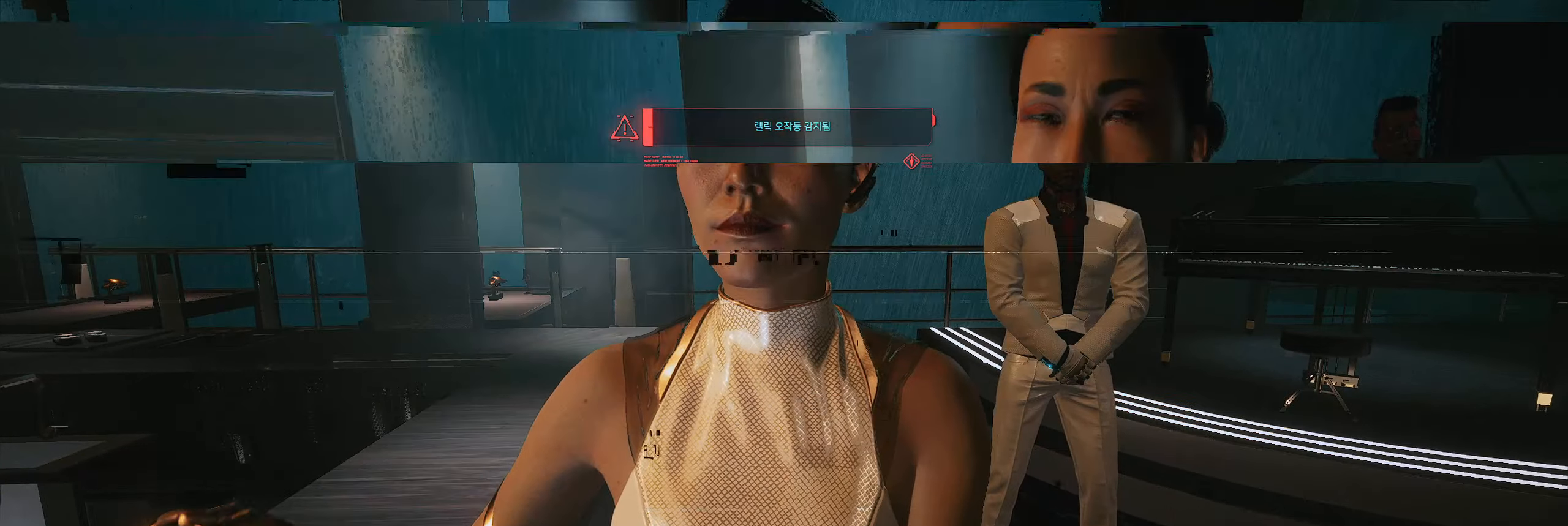
{"buttons": [], "left_stick": "center", "events": []}
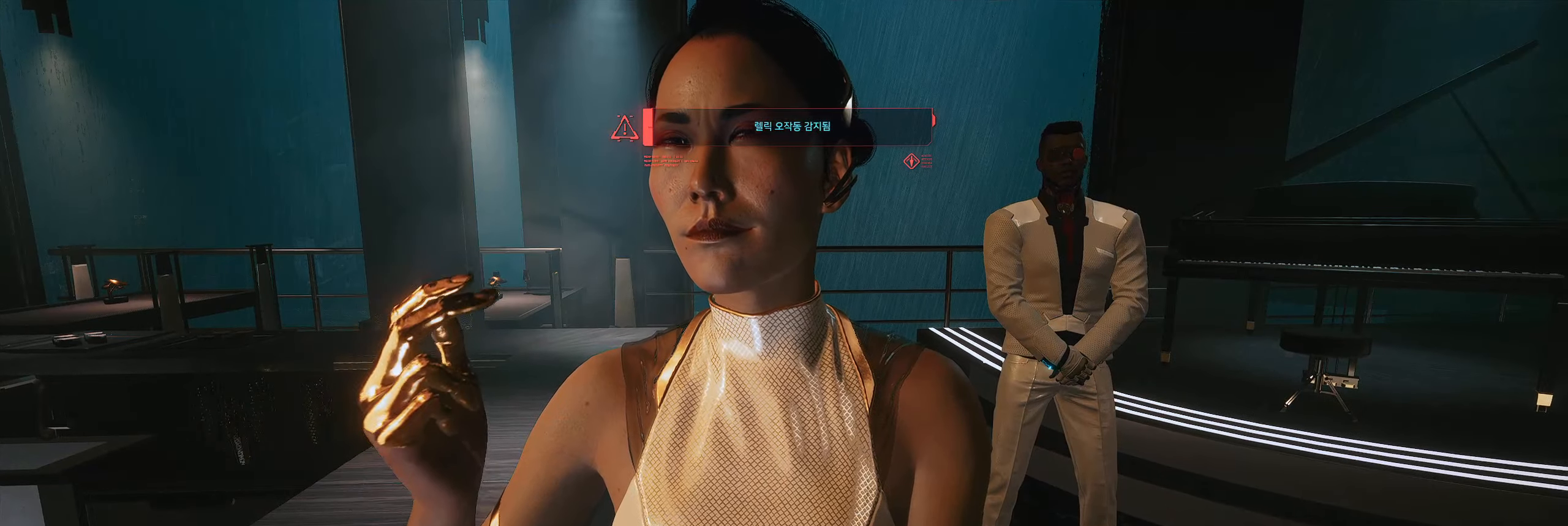
{"buttons": [], "left_stick": "center", "events": []}
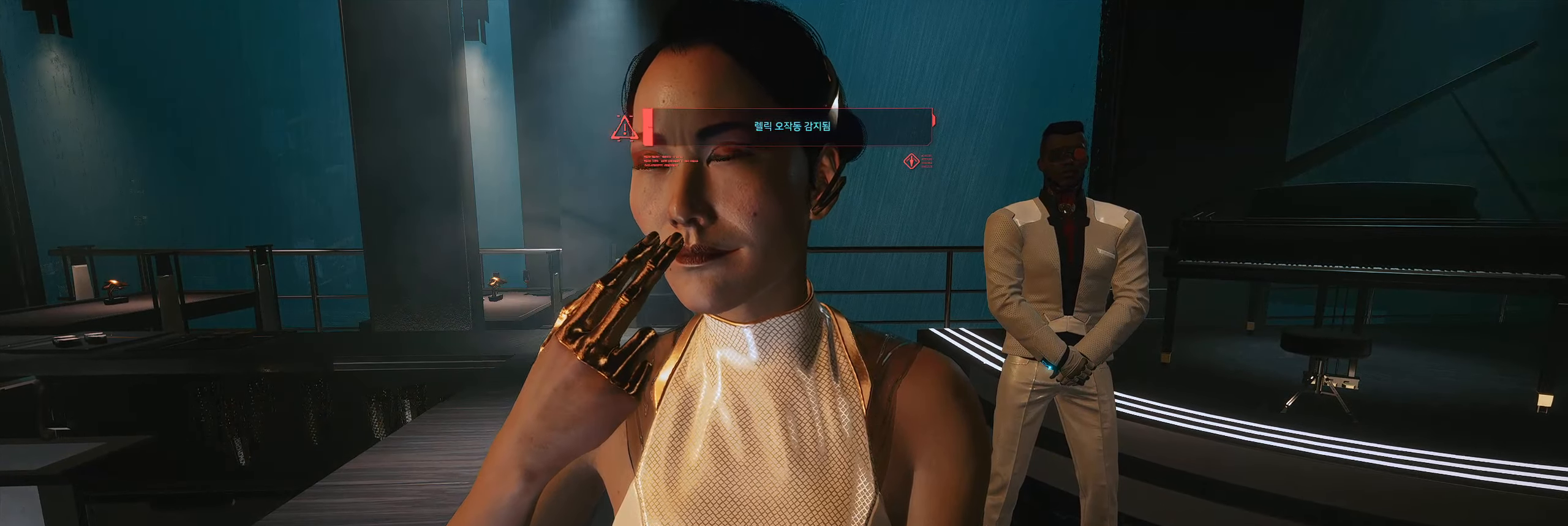
{"buttons": [], "left_stick": "center", "events": [[167, "B", "down"], [284, "B", "up"]]}
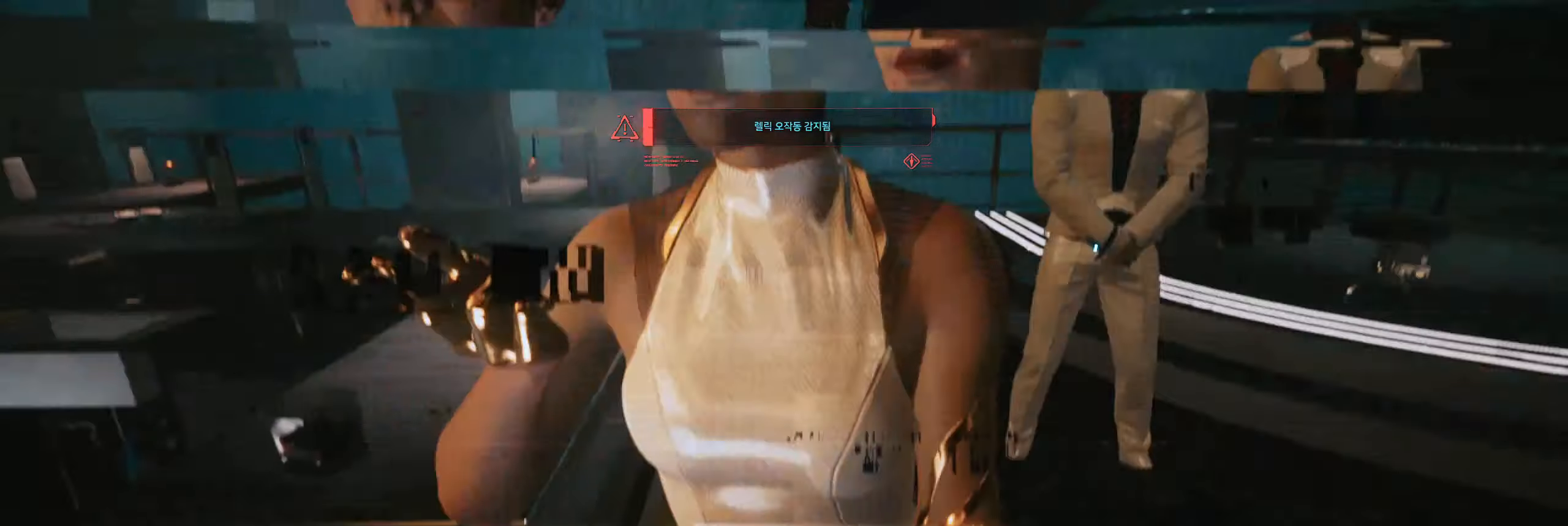
{"buttons": [], "left_stick": "center", "events": []}
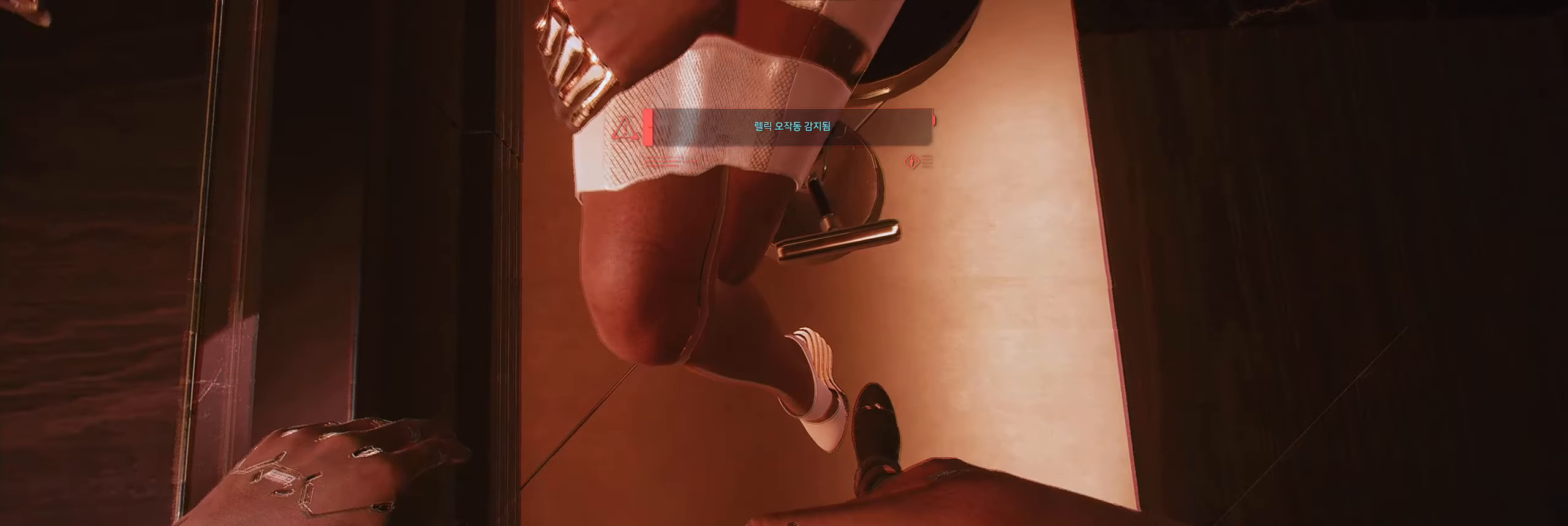
{"buttons": ["L2"], "left_stick": "center", "events": [[500, "L2", "down"]]}
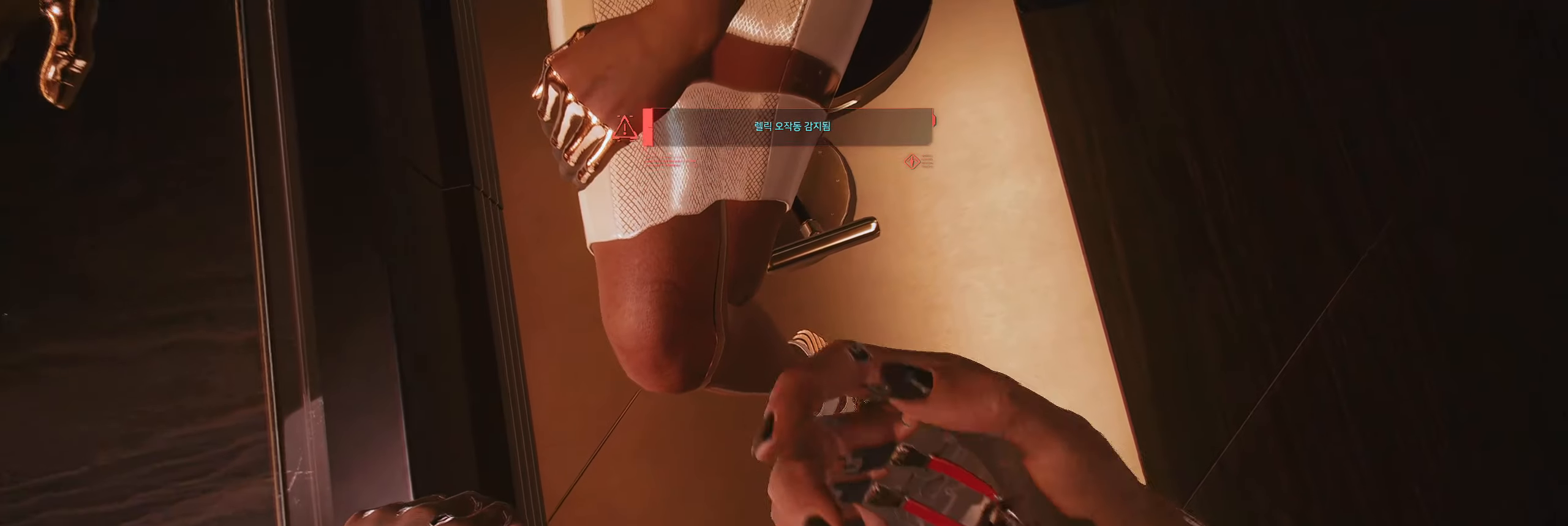
{"buttons": [], "left_stick": "center", "events": [[17, "L2", "up"], [84, "L2", "down"], [167, "B", "down"], [167, "L2", "up"], [284, "B", "up"]]}
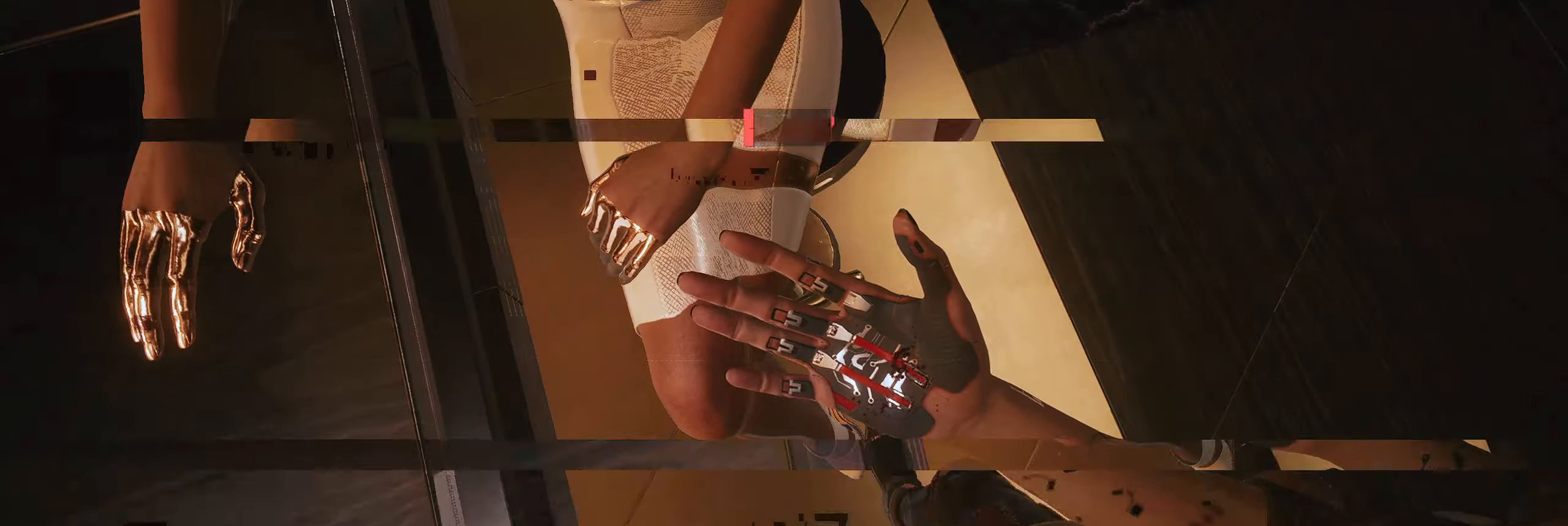
{"buttons": [], "left_stick": "center", "events": []}
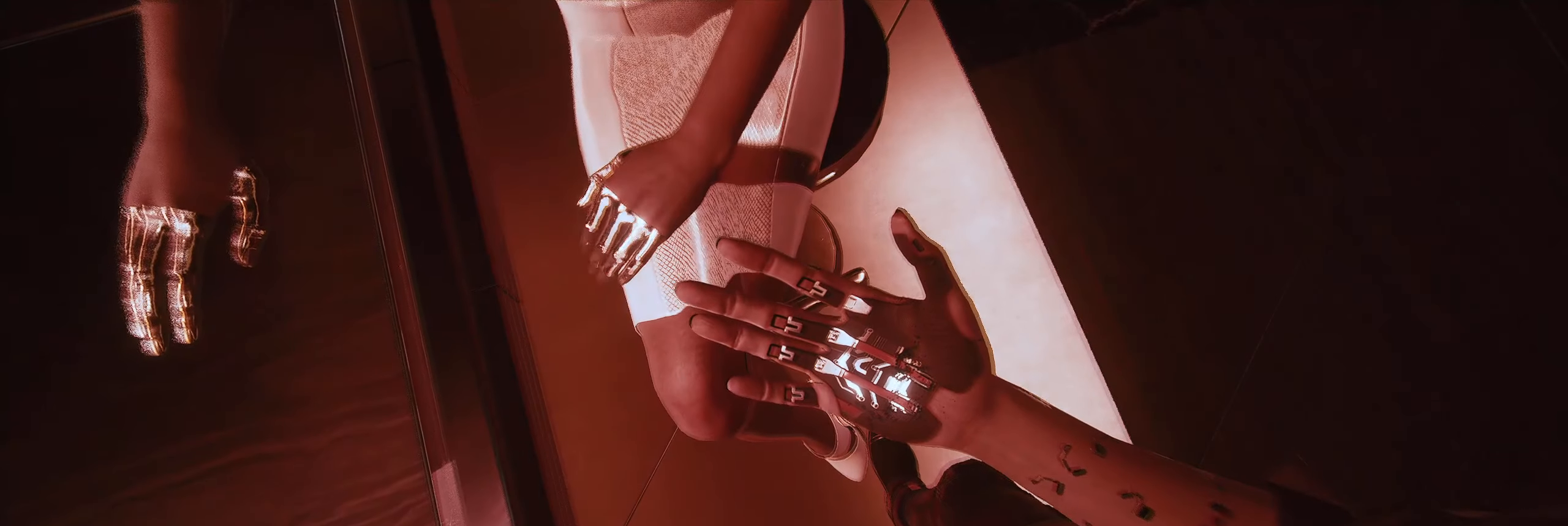
{"buttons": ["B"], "left_stick": "center", "events": [[483, "B", "down"]]}
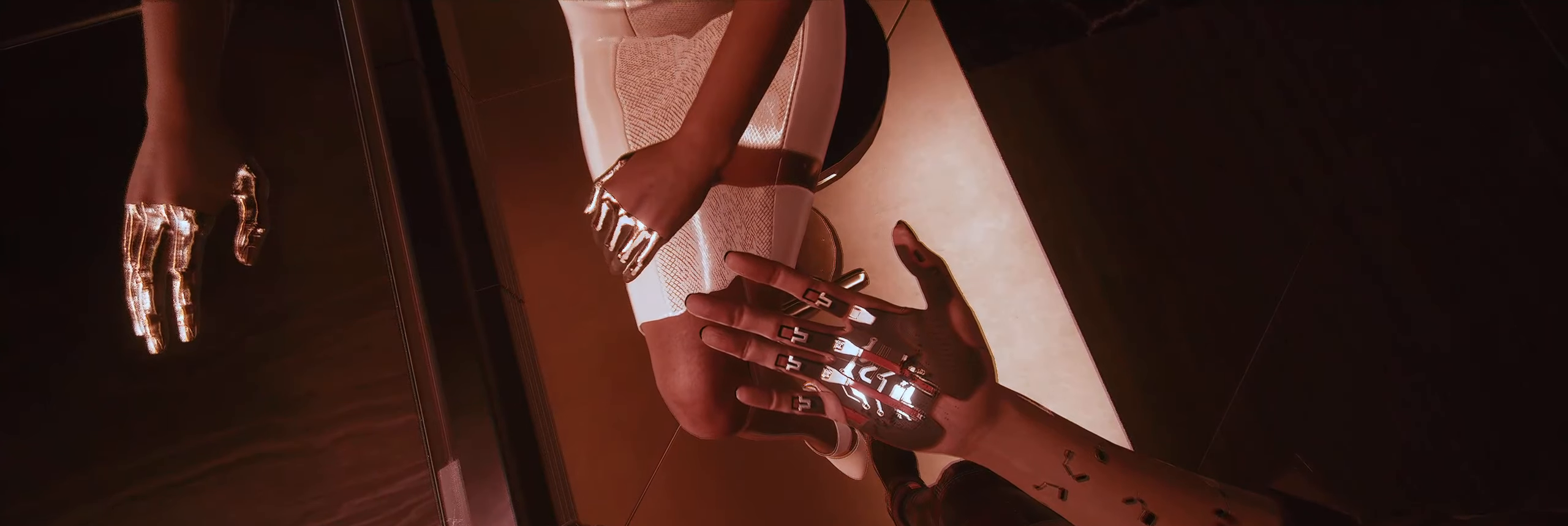
{"buttons": [], "left_stick": "center", "events": [[150, "B", "up"]]}
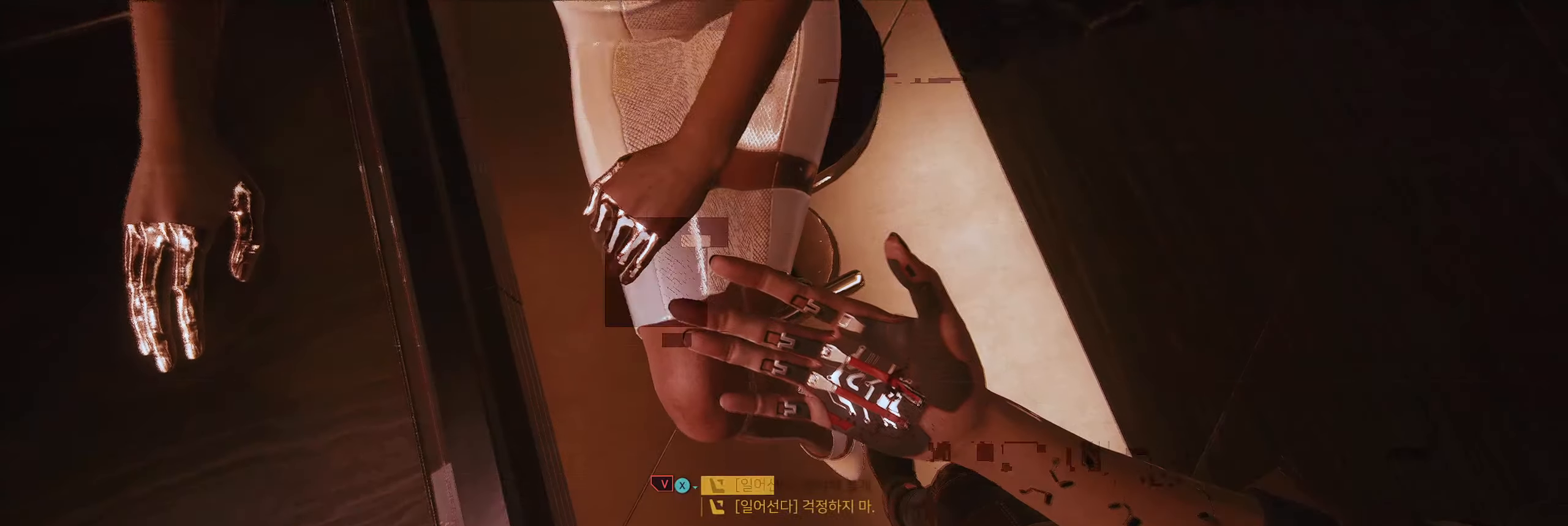
{"buttons": [], "left_stick": "center", "events": []}
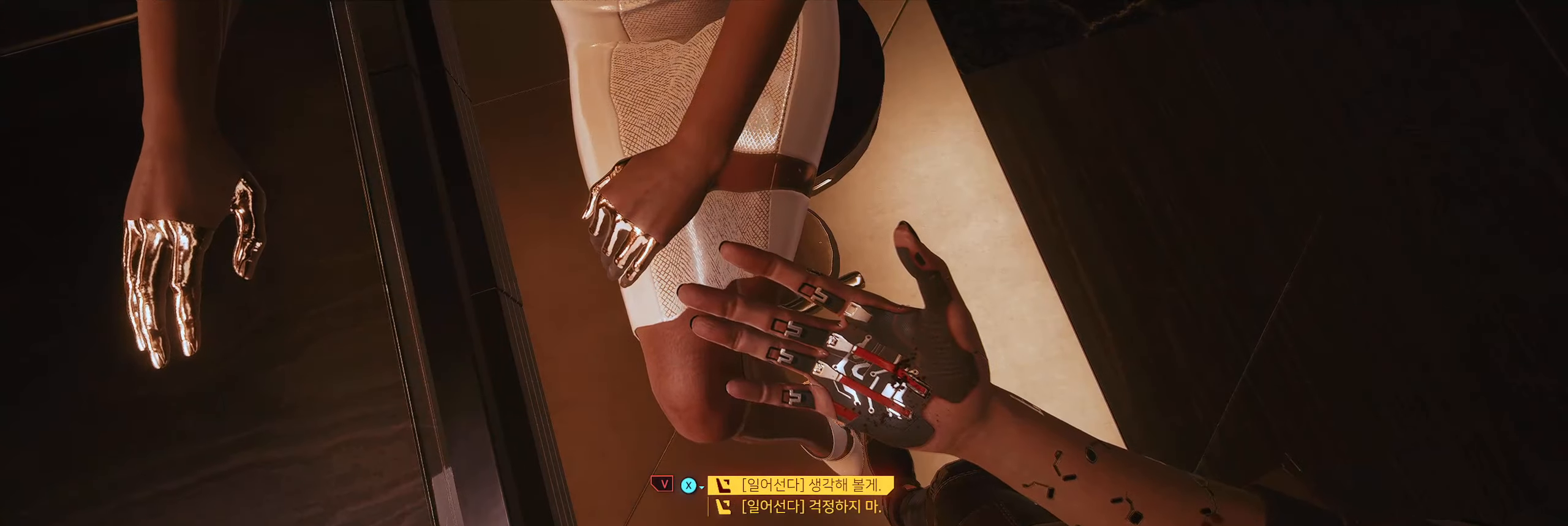
{"buttons": [], "left_stick": "center", "events": []}
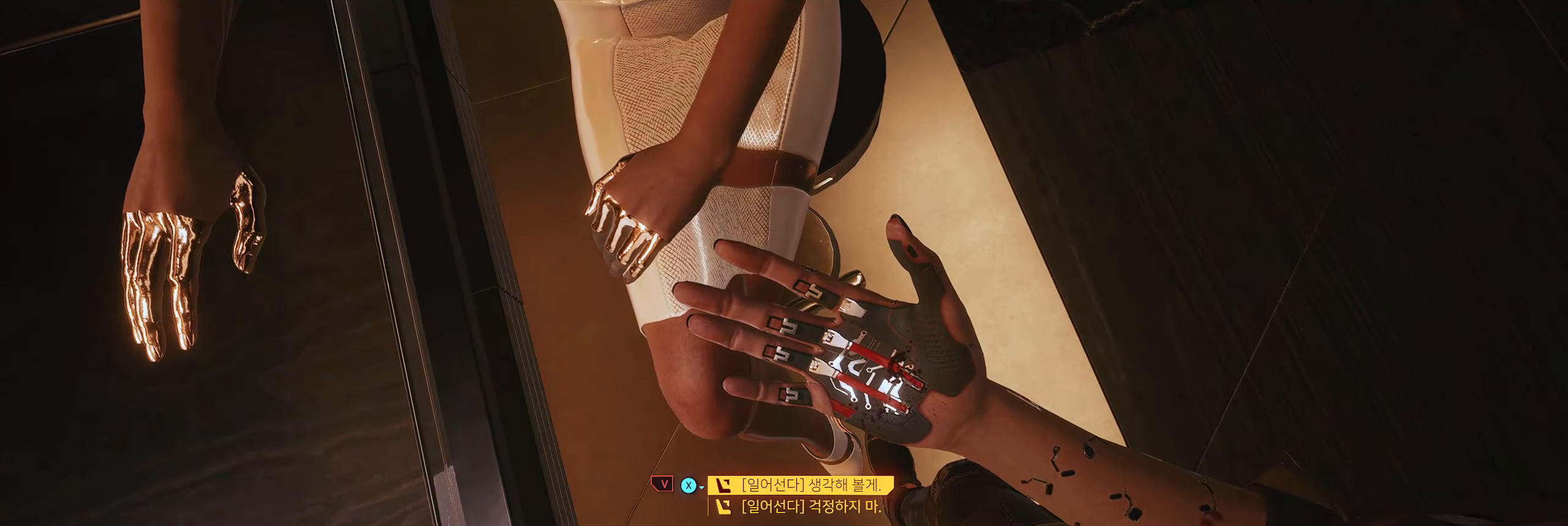
{"buttons": [], "left_stick": "center"}
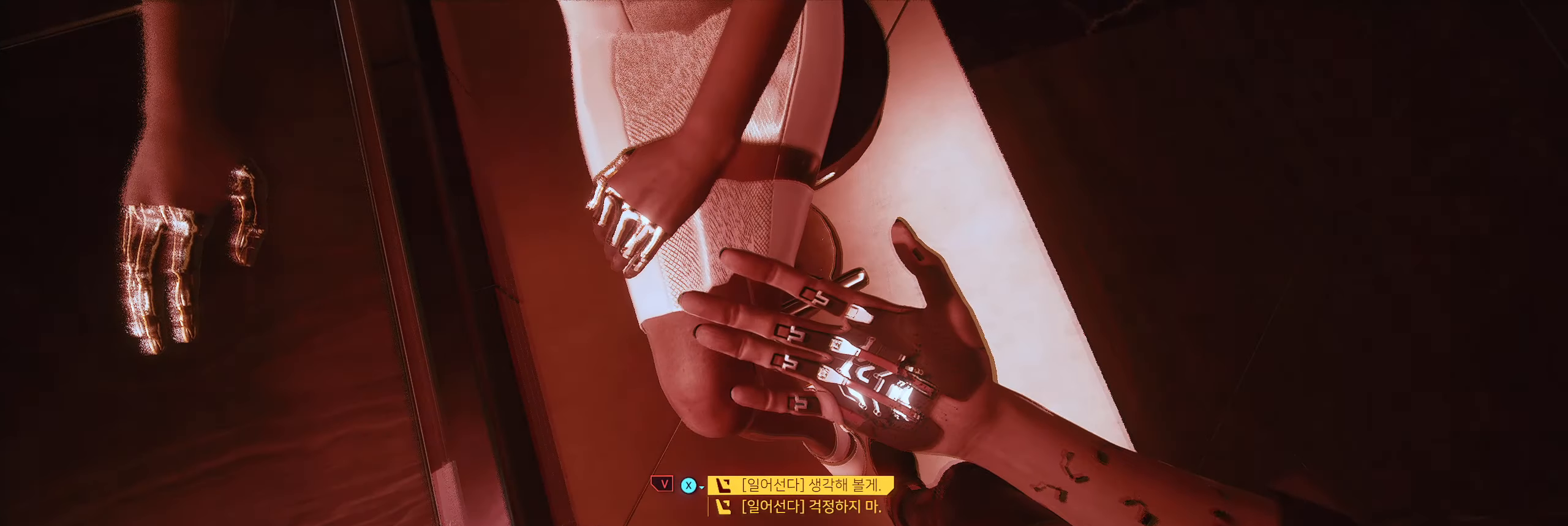
{"buttons": [], "left_stick": "center", "events": []}
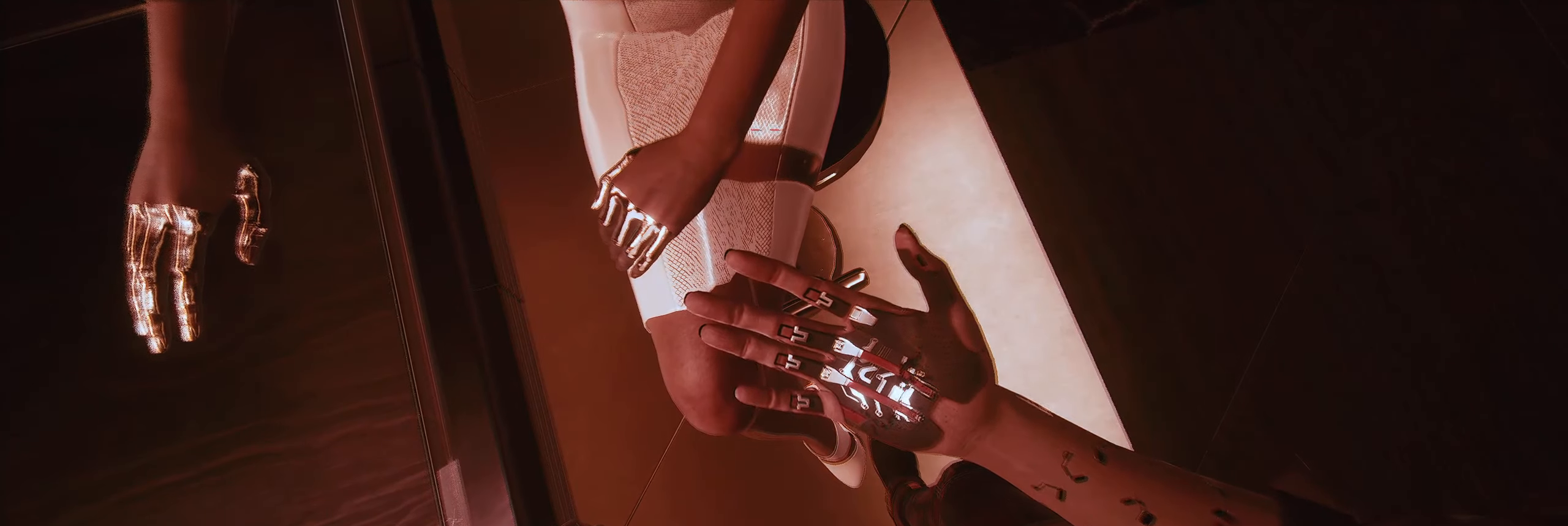
{"buttons": ["B"], "left_stick": "center", "events": [[466, "B", "down"]]}
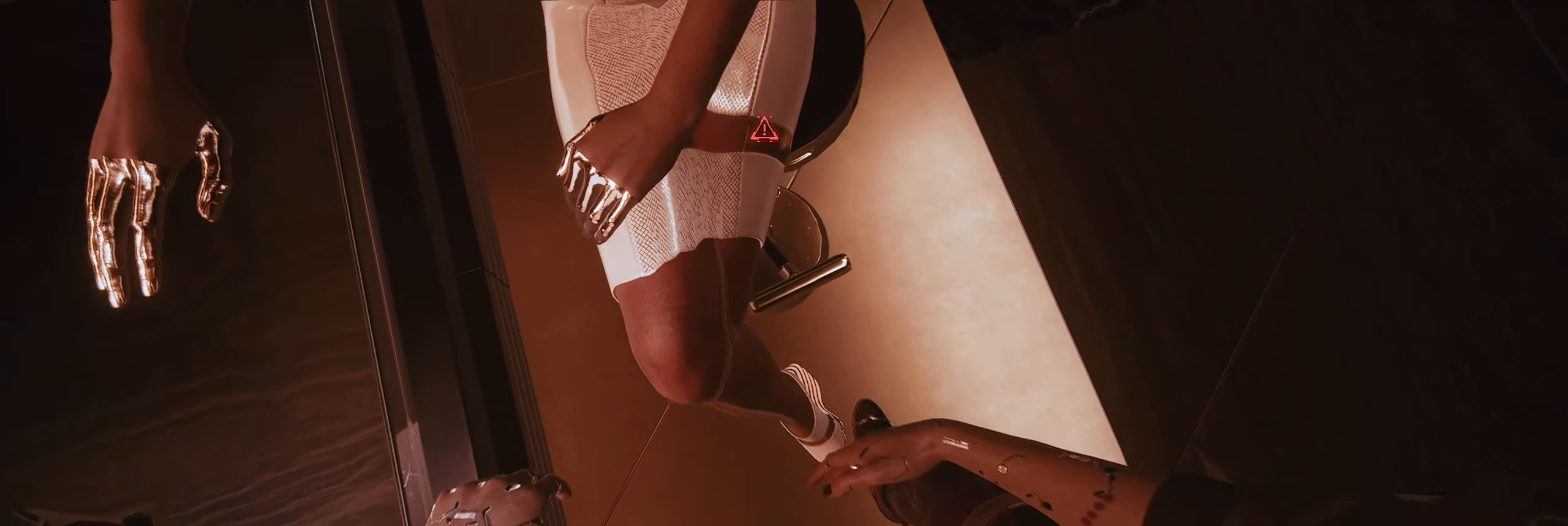
{"buttons": [], "left_stick": "center"}
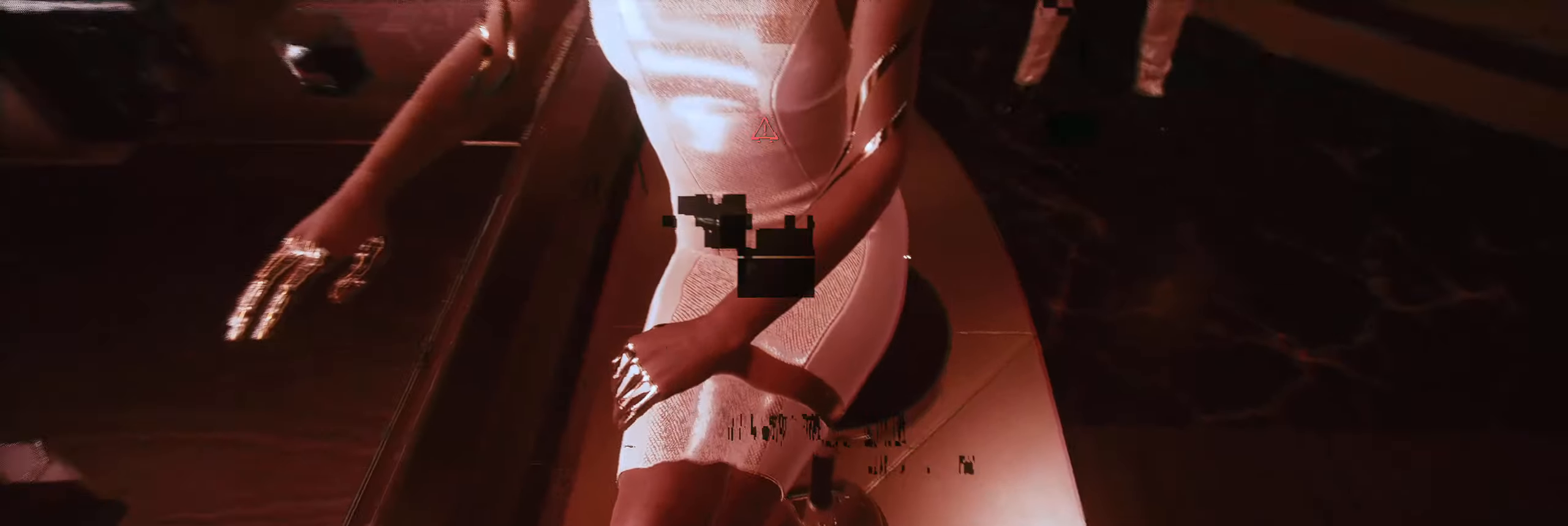
{"buttons": [], "left_stick": "center", "events": []}
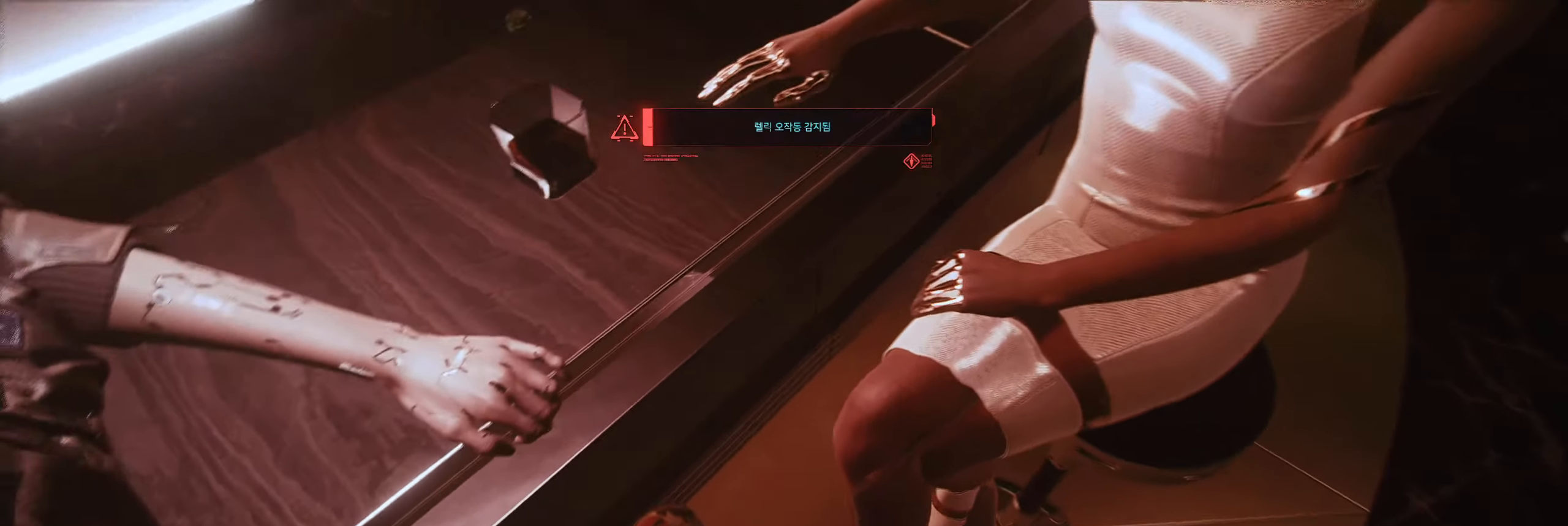
{"buttons": [], "left_stick": "center", "events": []}
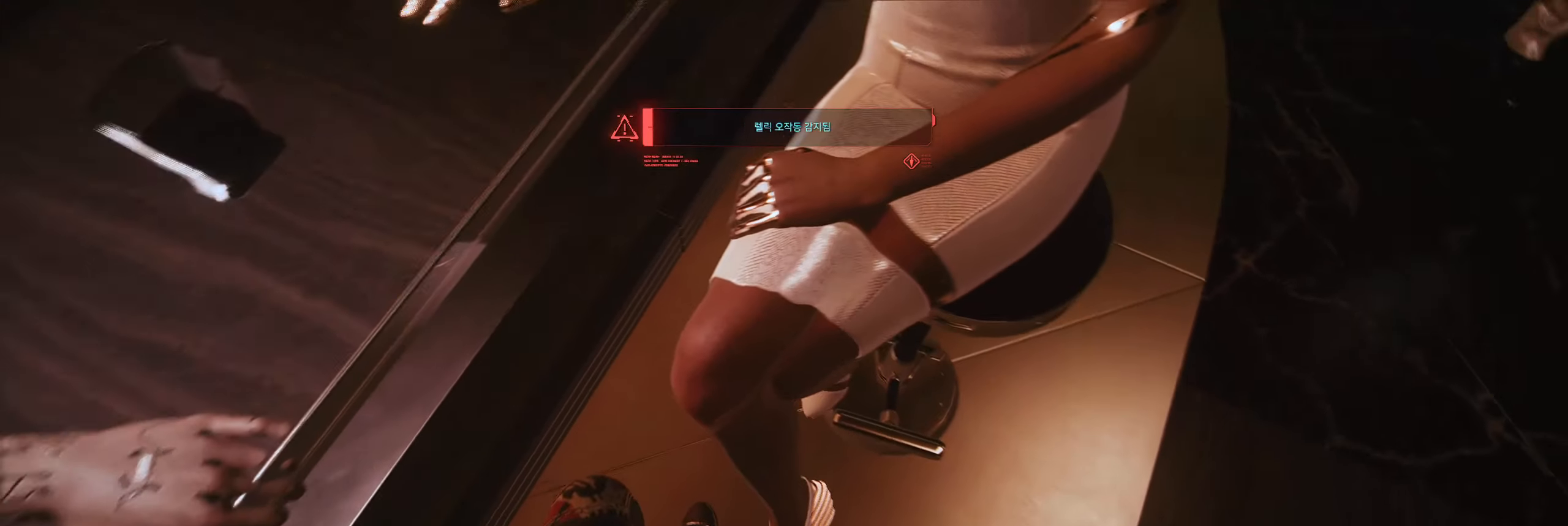
{"buttons": ["B"], "left_stick": "center", "events": [[483, "B", "down"]]}
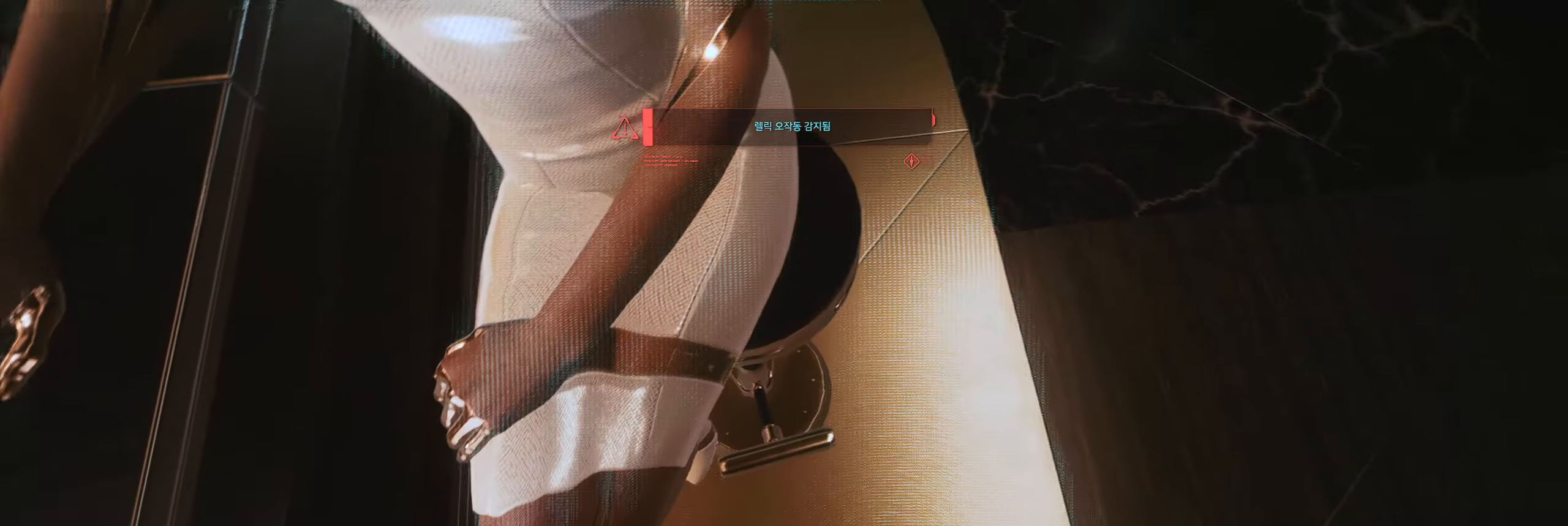
{"buttons": [], "left_stick": "center"}
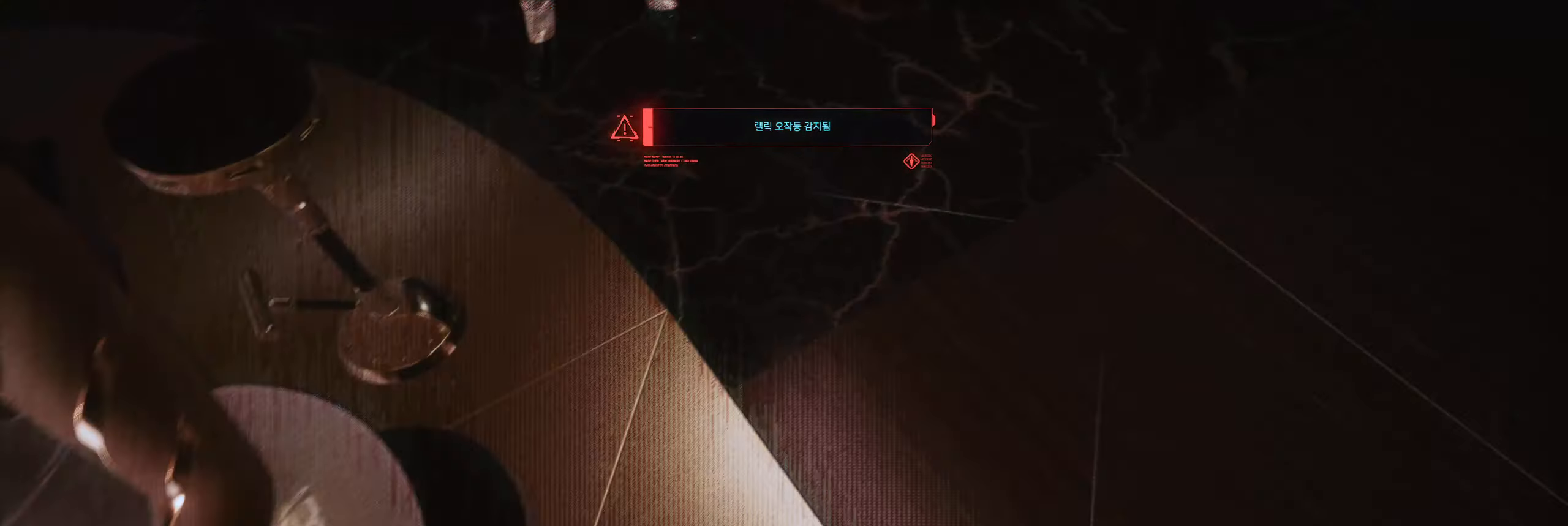
{"buttons": [], "left_stick": "center", "events": []}
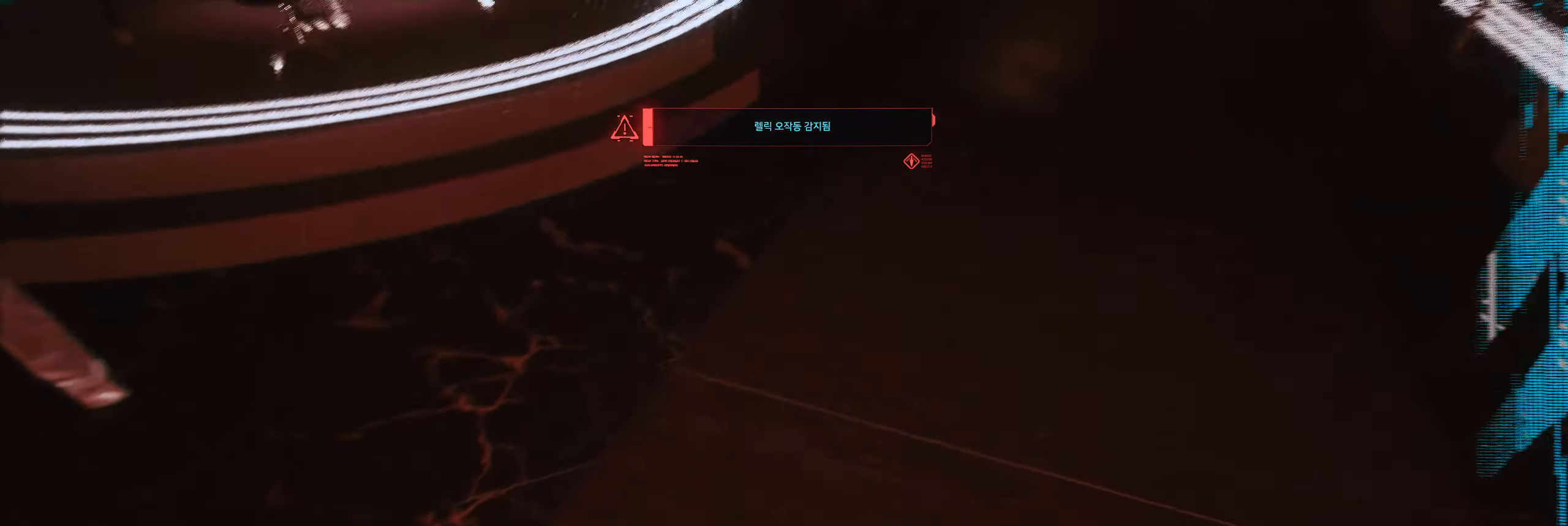
{"buttons": [], "left_stick": "up", "events": [[433, "left_stick", "up"]]}